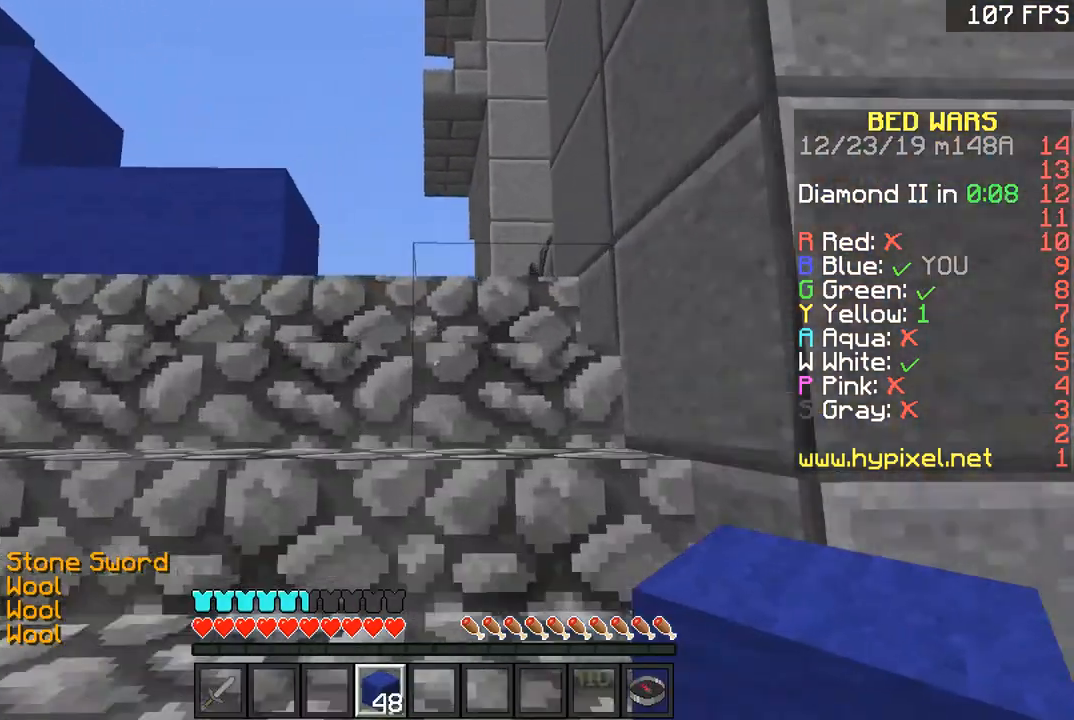
Gameplay with keyboard and mouse; each line is a JSON object with the keys and mouse buttons held at the frame after it. "events" lists presses ("down") and releases ("up") of "a", "d", "s", "space", "w", "mouse_left" and "mouse_right" between this image and that frame as [ms after this image, input, new state], when the widget could be followed in between. "mouse_left", "mouse_right" = the "left", "right" buttons of the "mouse" list. No other keys are recorded. Fast repeated clicks can show as one long hold. Mouse movement is not recorded.
{"keys": ["w"], "mouse": [], "events": [[201, "d", "down"], [351, "d", "up"], [351, "space", "down"], [501, "space", "up"]]}
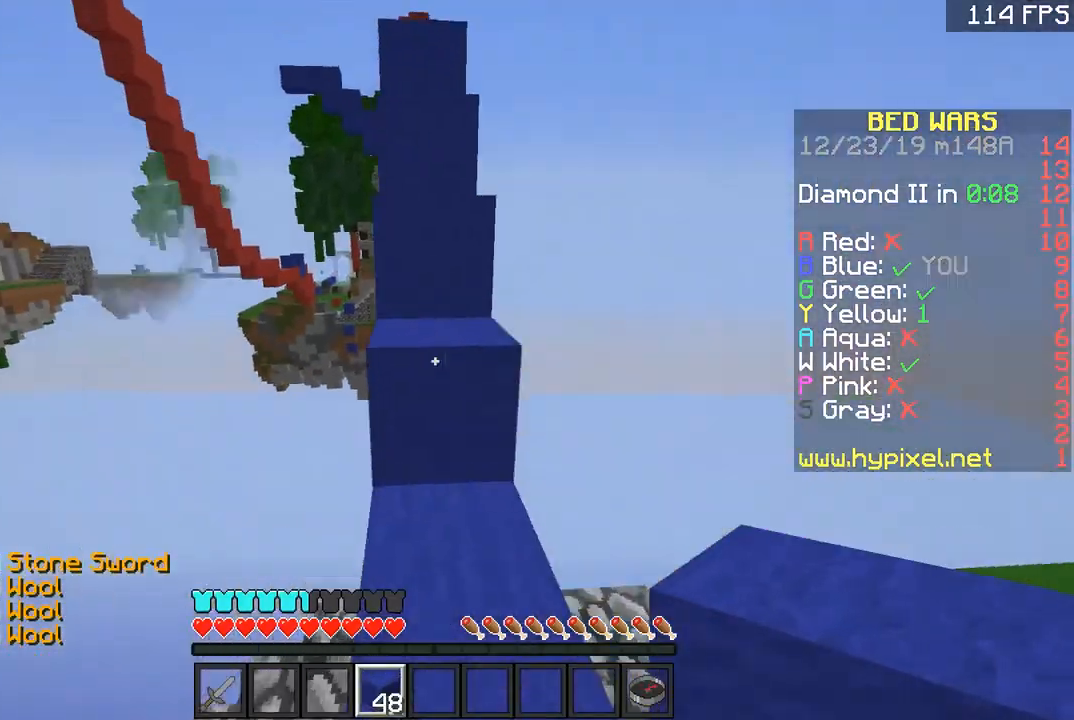
{"keys": ["d", "w"], "mouse": [], "events": [[50, "a", "down"], [250, "space", "down"], [450, "a", "up"], [450, "d", "down"], [450, "space", "up"]]}
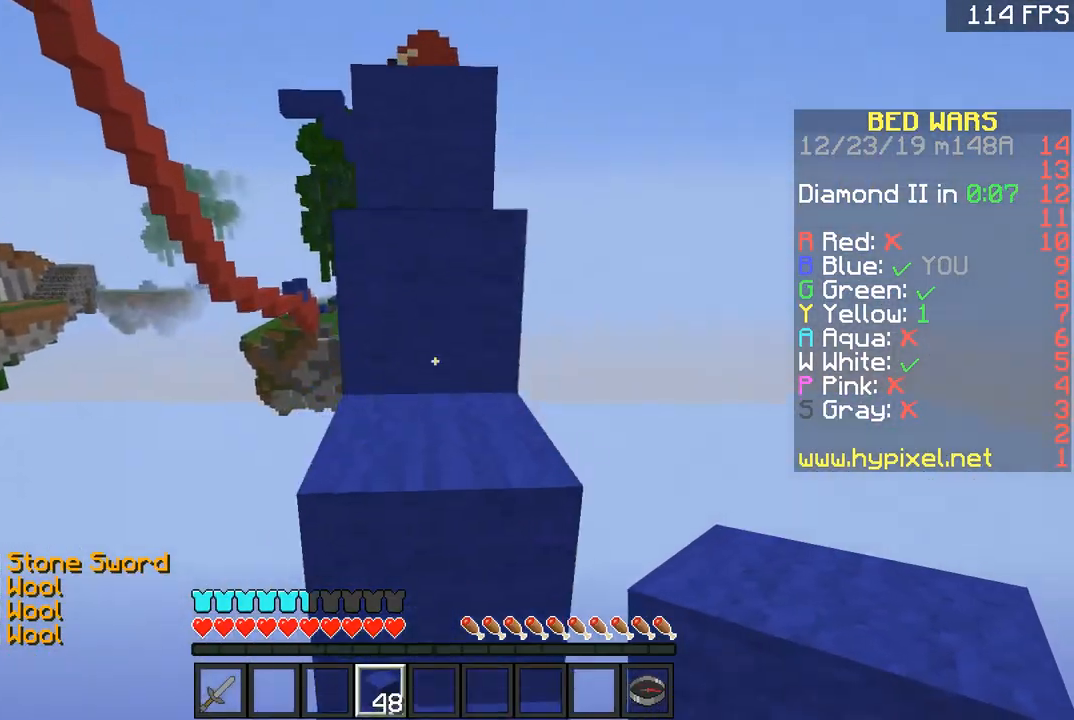
{"keys": ["w"], "mouse": [], "events": [[151, "d", "up"], [151, "space", "down"], [451, "space", "up"]]}
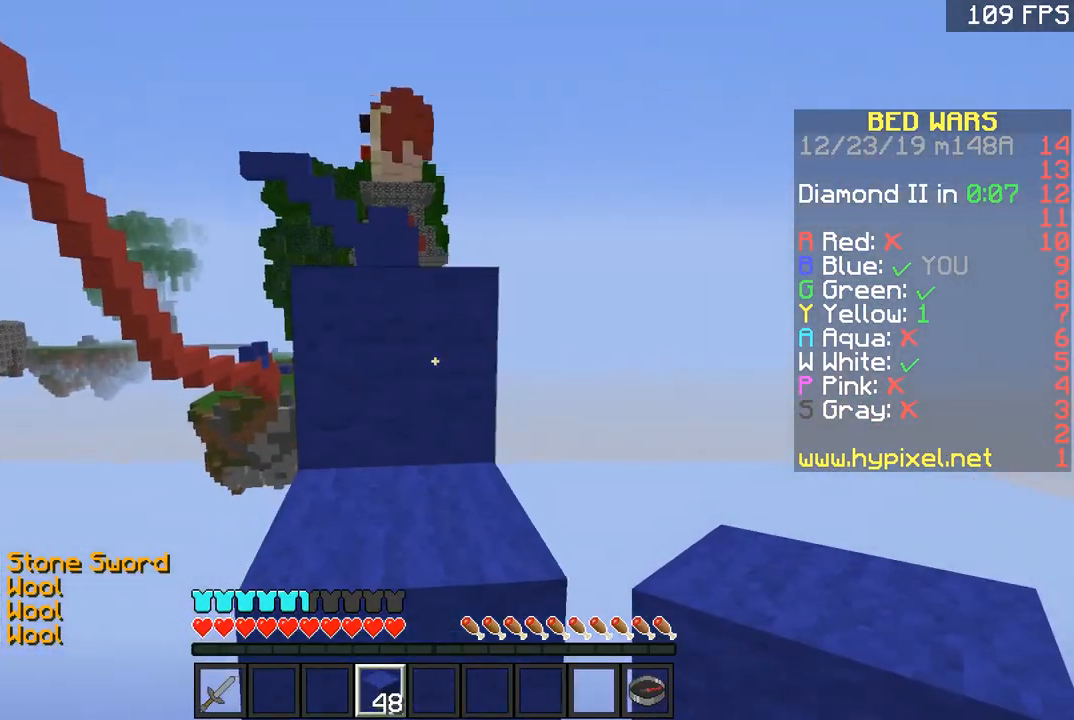
{"keys": ["w"], "mouse": [], "events": [[100, "space", "down"], [350, "space", "up"], [450, "a", "down"], [500, "a", "up"]]}
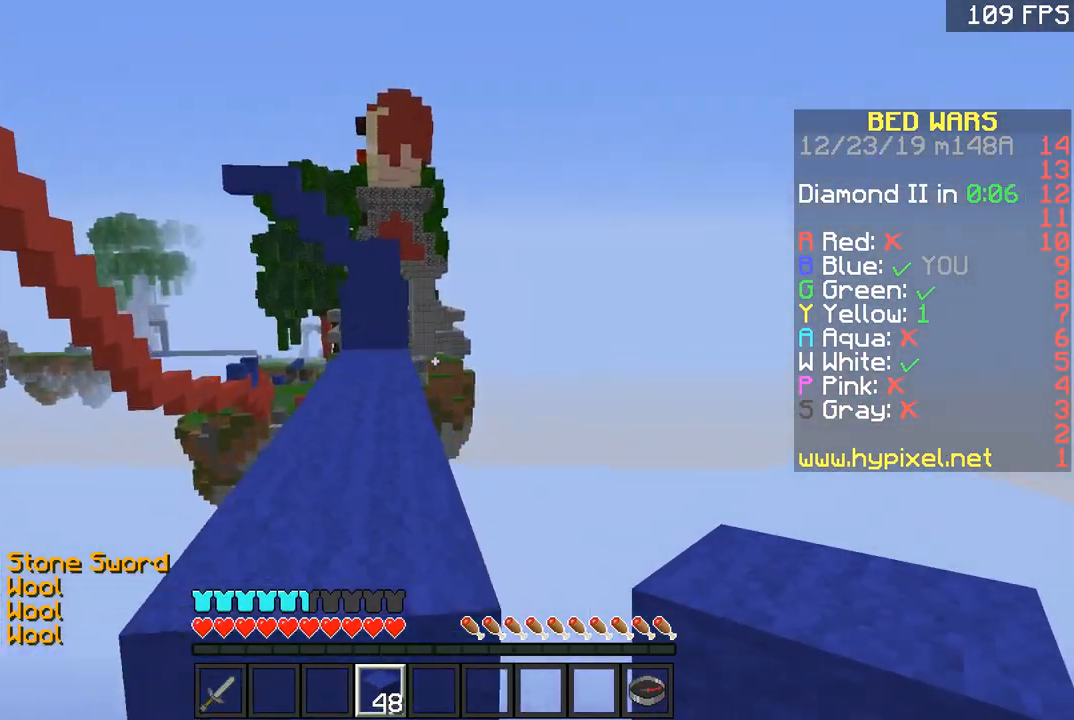
{"keys": ["a", "w"], "mouse": [], "events": [[50, "space", "down"], [351, "a", "down"], [351, "space", "up"]]}
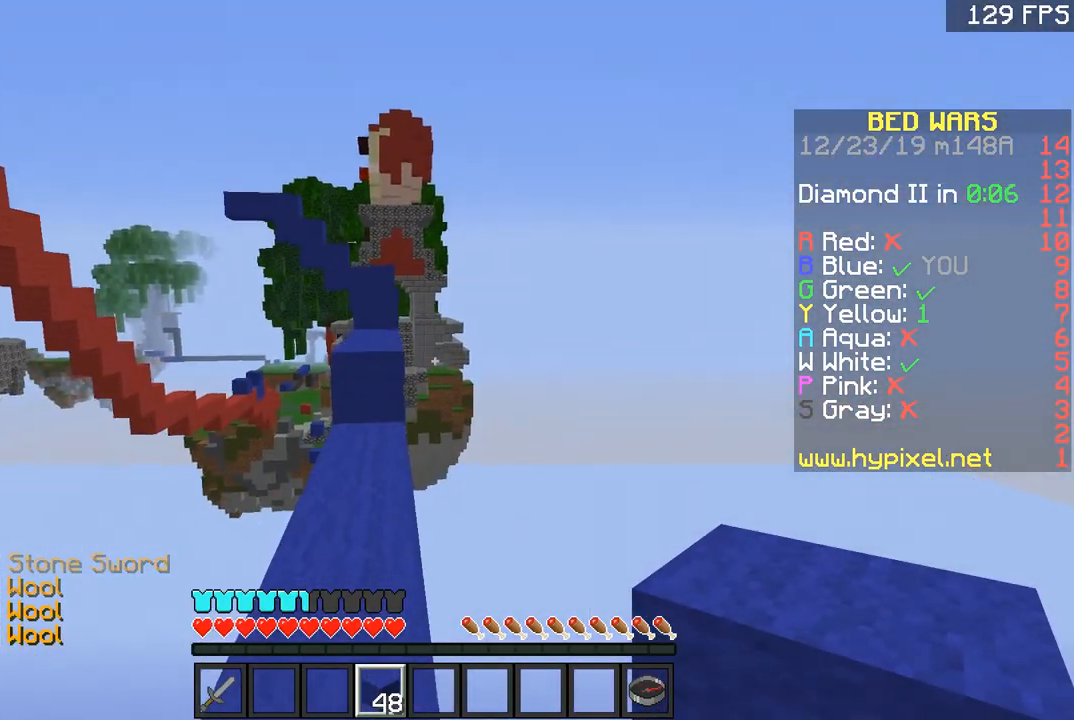
{"keys": ["a", "w"], "mouse": [], "events": [[100, "a", "up"], [100, "space", "down"], [250, "space", "up"], [400, "a", "down"]]}
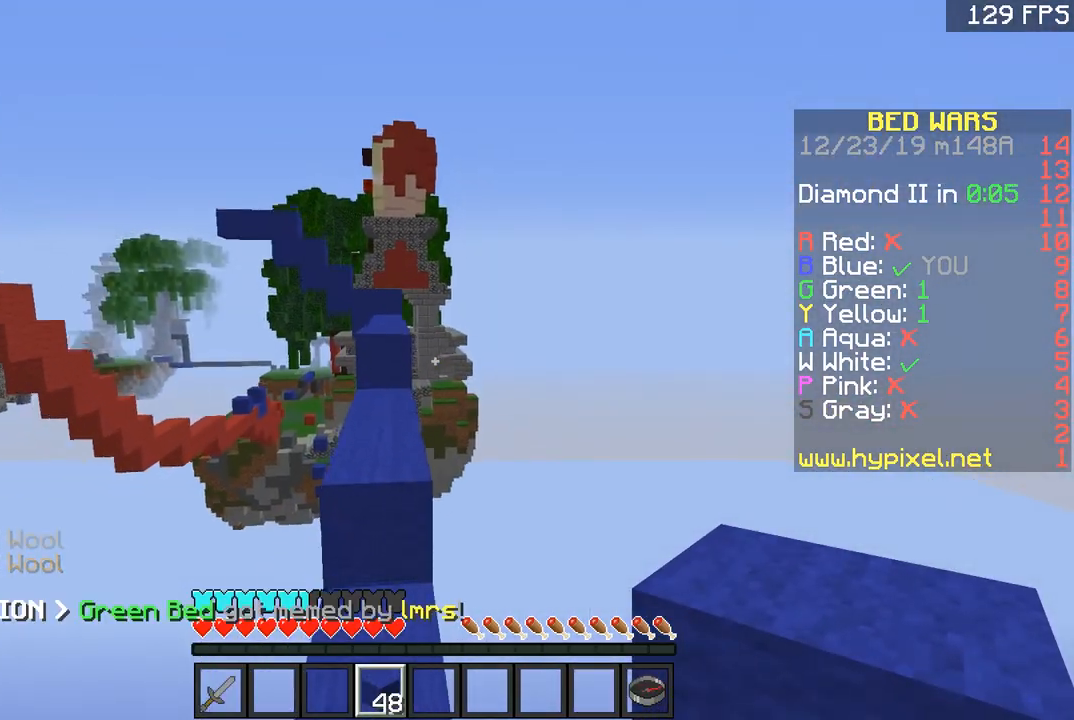
{"keys": ["space", "w"], "mouse": [], "events": [[50, "a", "up"], [284, "d", "down"], [317, "d", "up"], [317, "space", "down"]]}
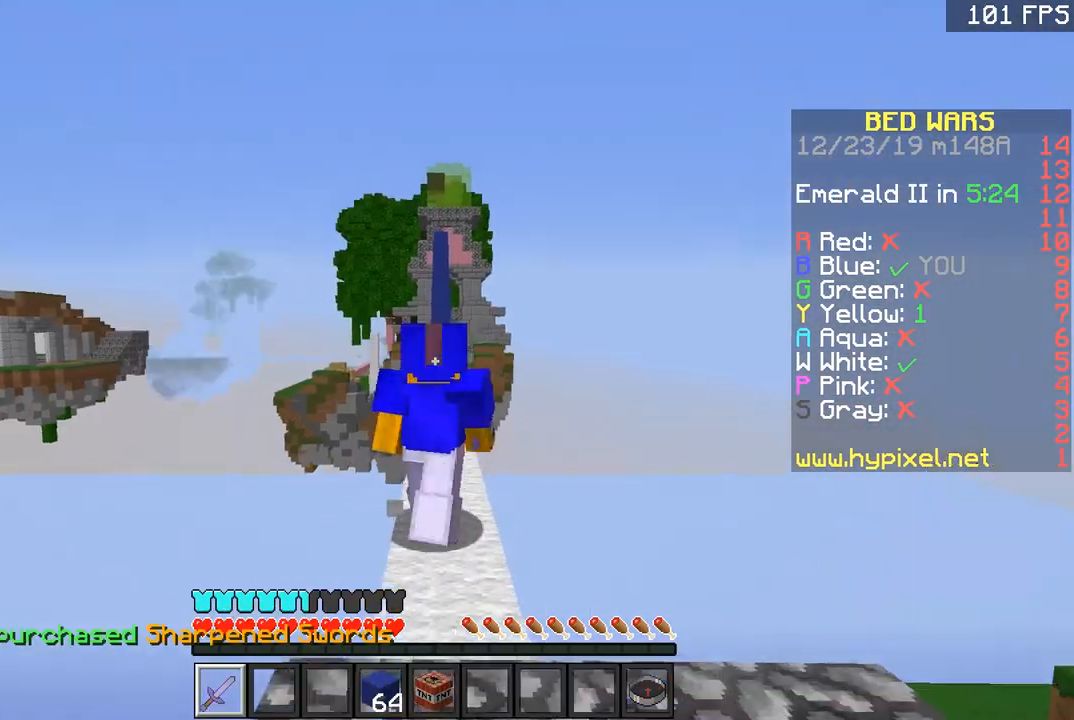
{"keys": ["space", "w"], "mouse": [], "events": []}
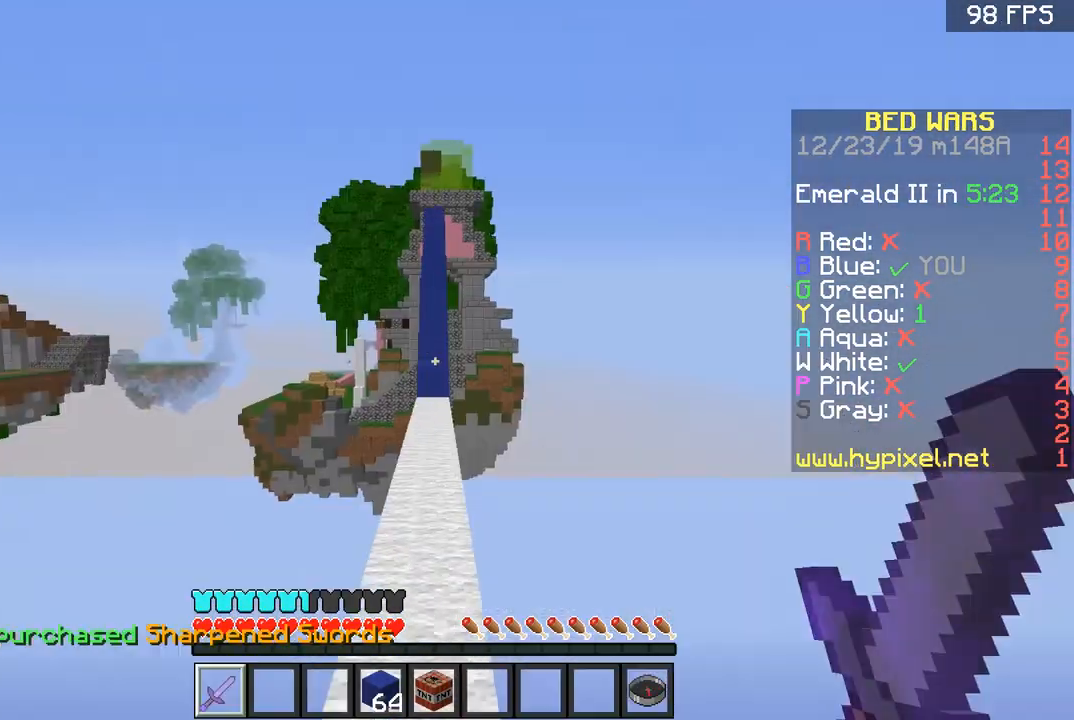
{"keys": ["a", "w"], "mouse": [], "events": [[384, "a", "down"], [384, "space", "up"]]}
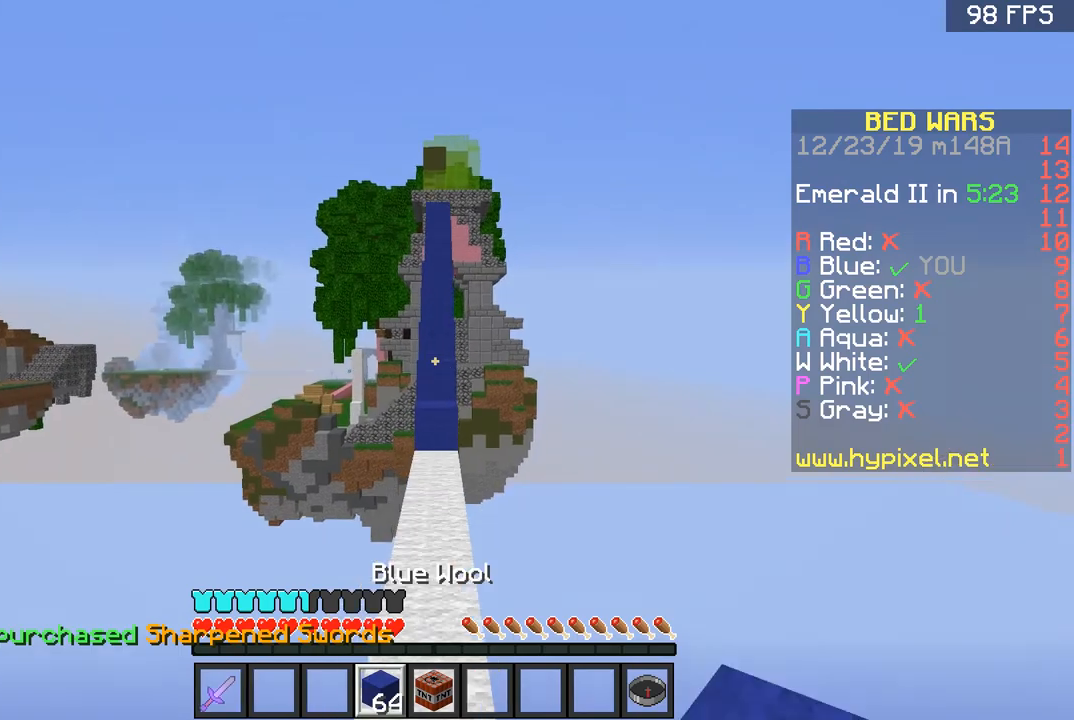
{"keys": ["w"], "mouse": [], "events": [[34, "a", "up"], [184, "space", "down"], [434, "space", "up"]]}
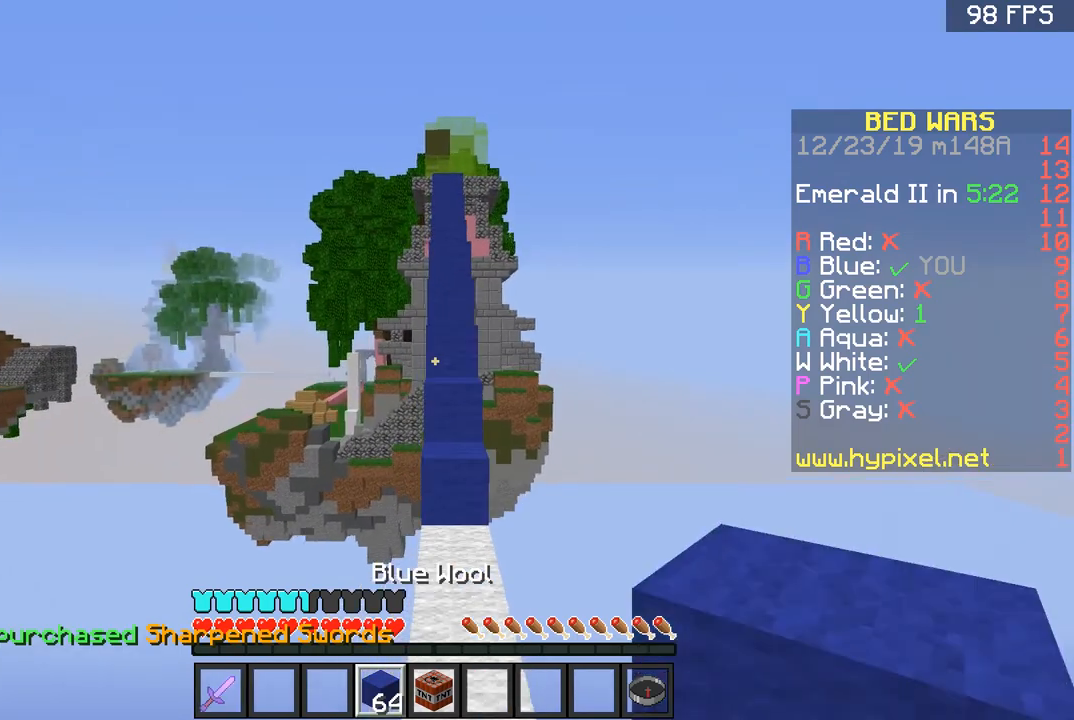
{"keys": ["w"], "mouse": [], "events": []}
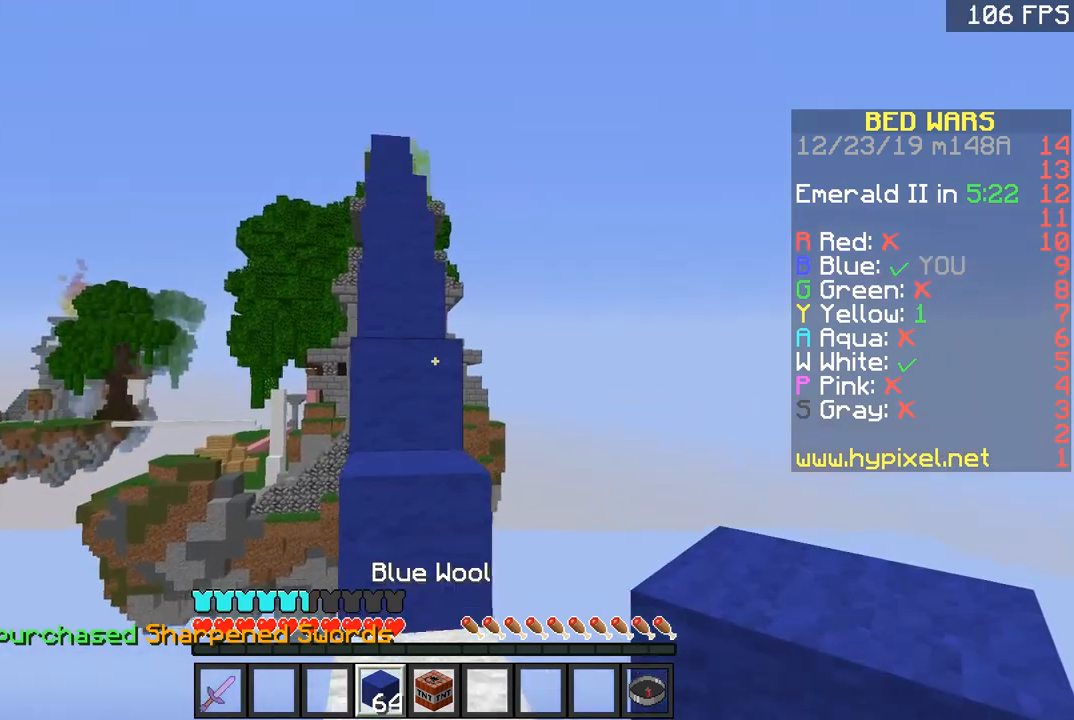
{"keys": ["space", "w"], "mouse": [], "events": [[134, "space", "down"], [184, "a", "down"], [234, "space", "up"], [334, "a", "up"], [484, "space", "down"]]}
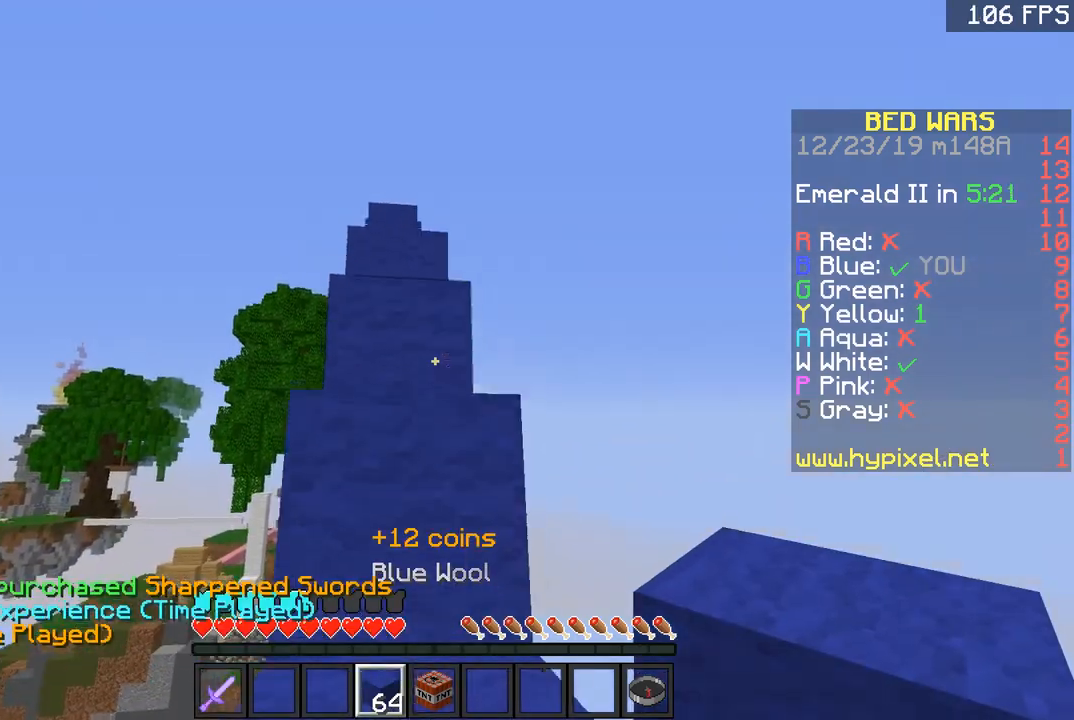
{"keys": ["space", "w"], "mouse": [], "events": [[233, "a", "down"], [283, "space", "up"], [333, "a", "up"], [383, "space", "down"]]}
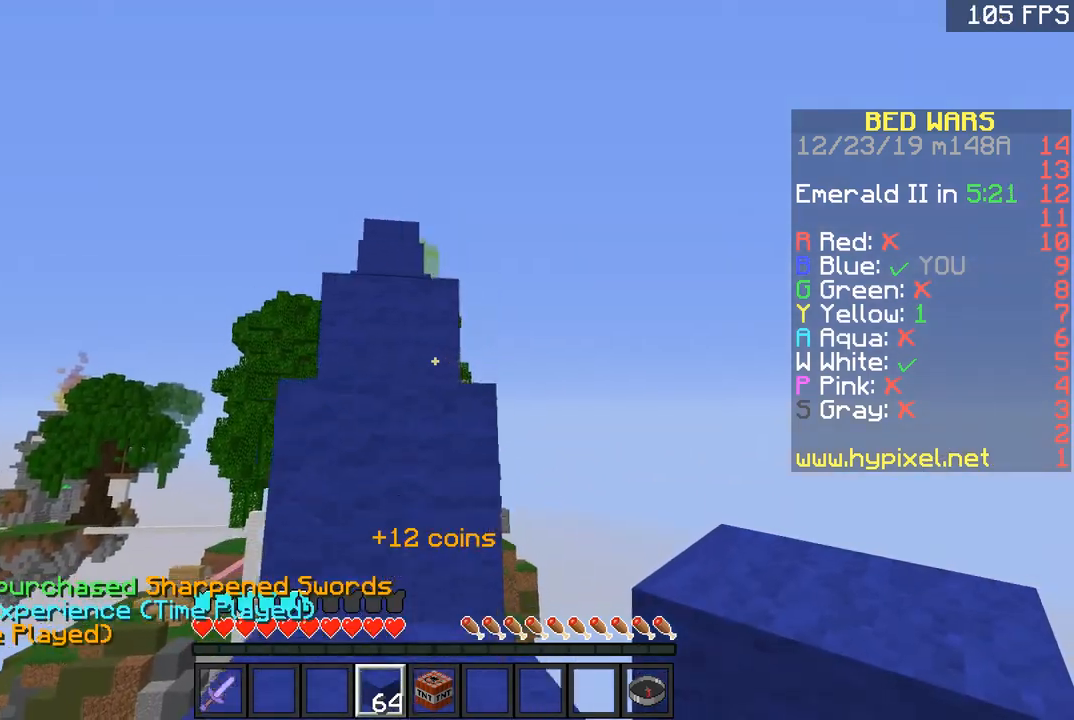
{"keys": ["space", "w"], "mouse": [], "events": [[134, "a", "down"], [234, "space", "up"], [284, "a", "up"], [384, "space", "down"]]}
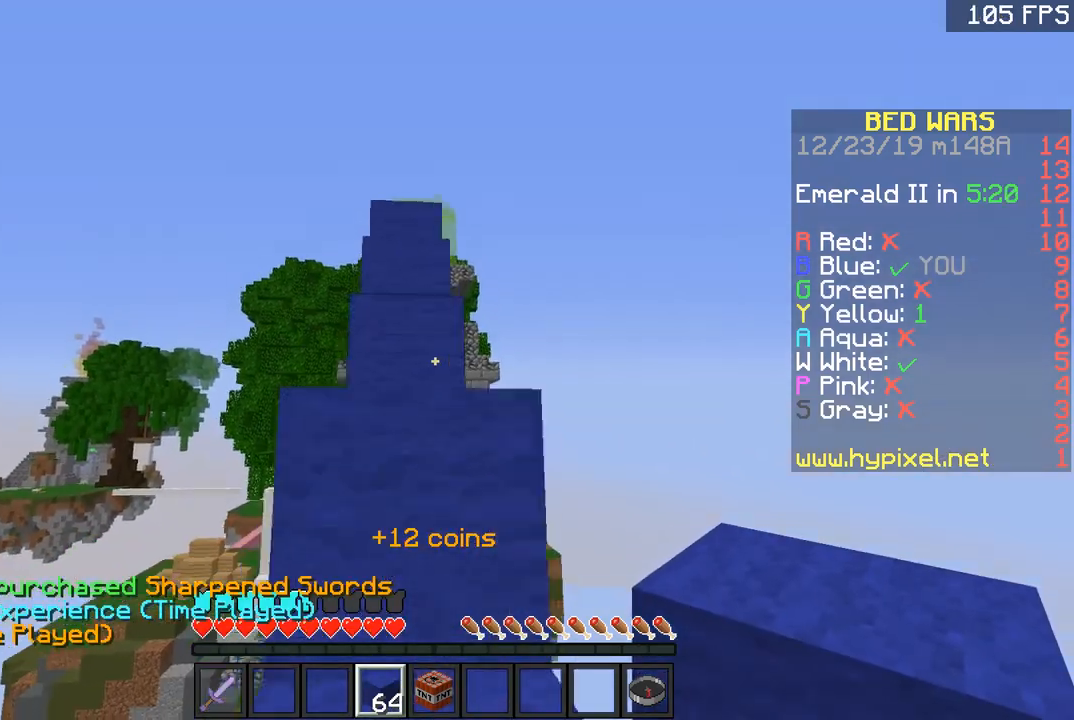
{"keys": ["space", "w"], "mouse": [], "events": [[167, "a", "down"], [217, "space", "up"], [267, "a", "up"], [333, "space", "down"]]}
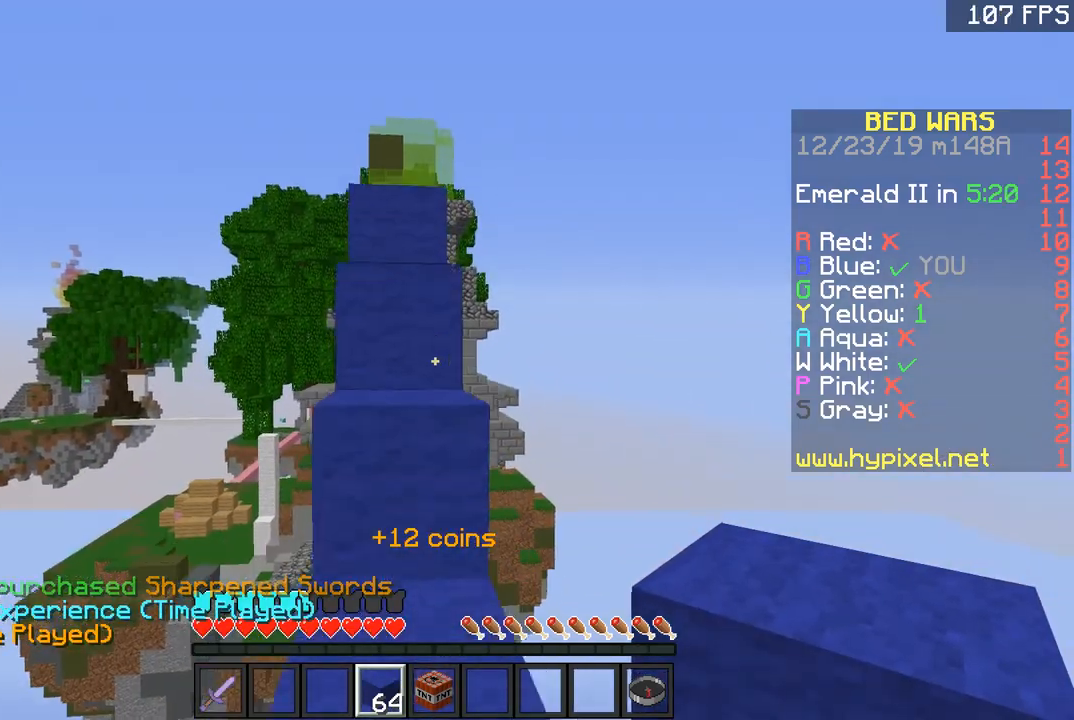
{"keys": ["space", "w"], "mouse": [], "events": [[117, "space", "up"], [167, "a", "down"], [267, "a", "up"], [317, "space", "down"]]}
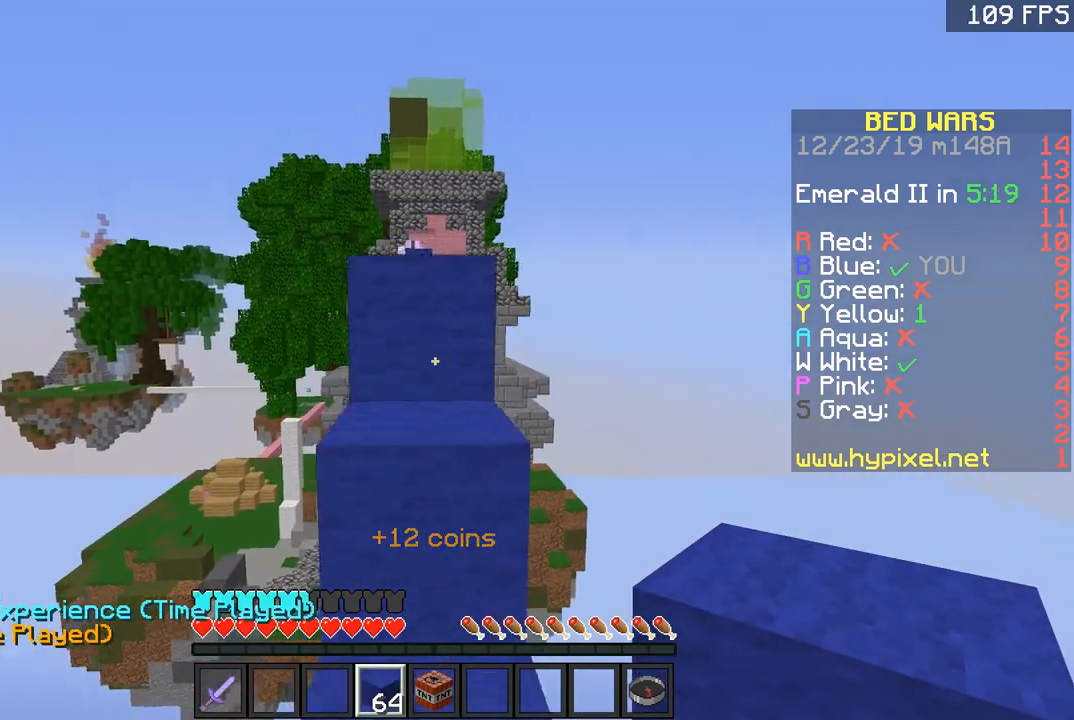
{"keys": ["space", "w"], "mouse": [], "events": [[66, "space", "up"], [217, "space", "down"]]}
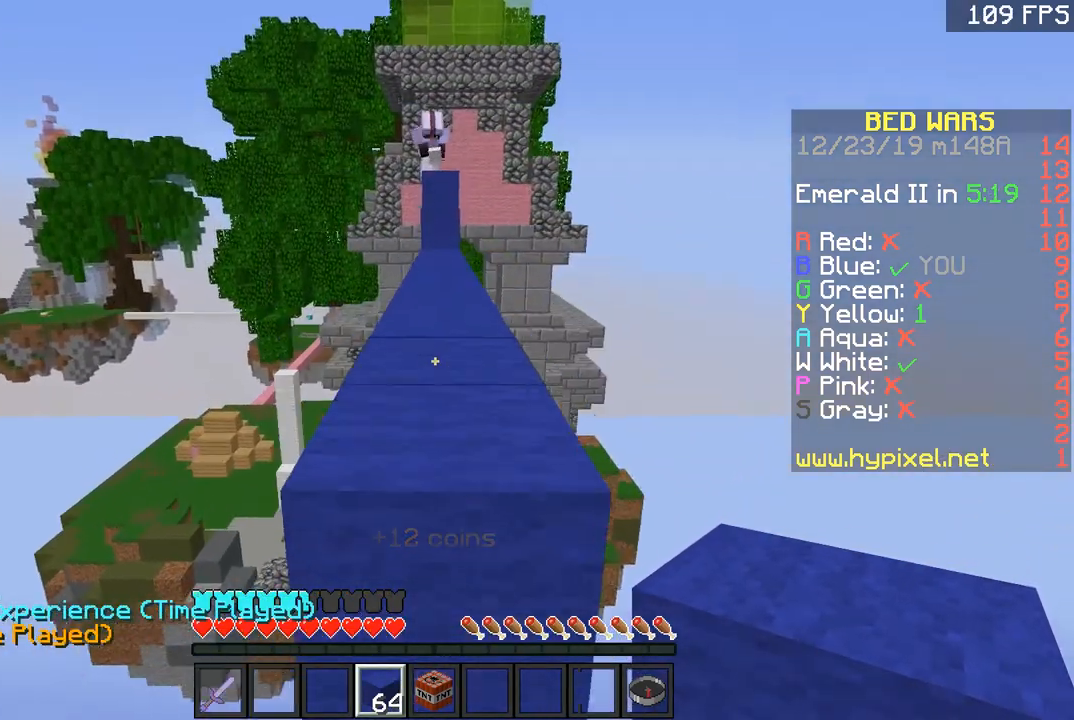
{"keys": ["w"], "mouse": [], "events": [[17, "space", "up"], [217, "space", "down"], [367, "space", "up"]]}
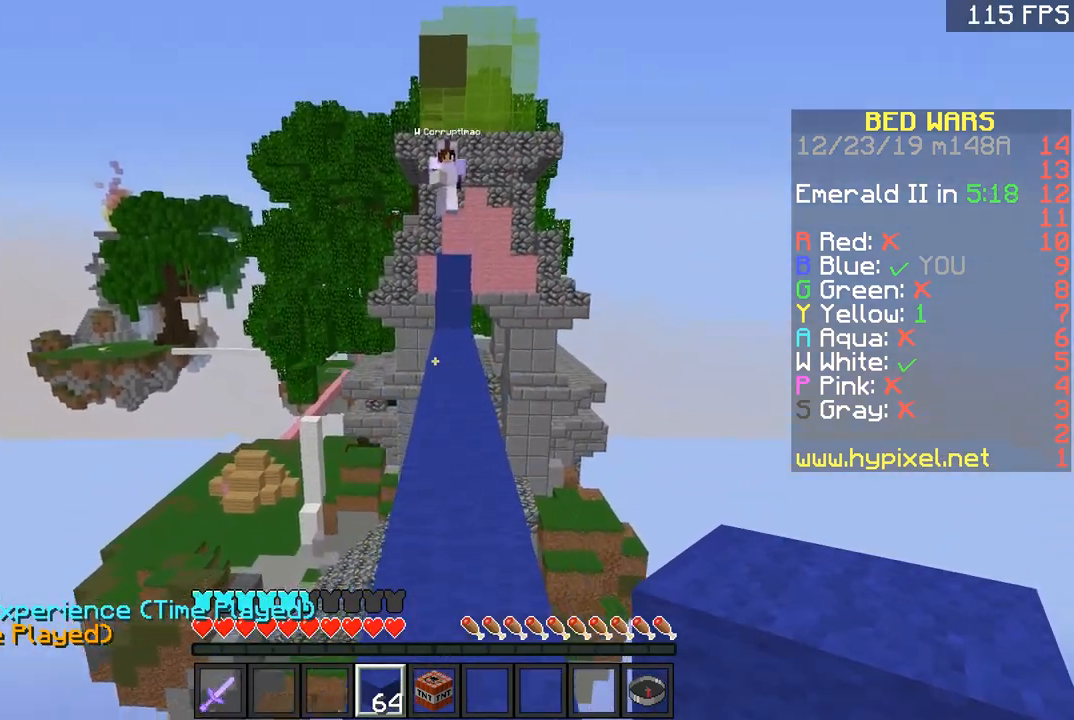
{"keys": [], "mouse": [], "events": [[317, "mouse_right", "down"], [417, "mouse_right", "up"], [417, "w", "up"]]}
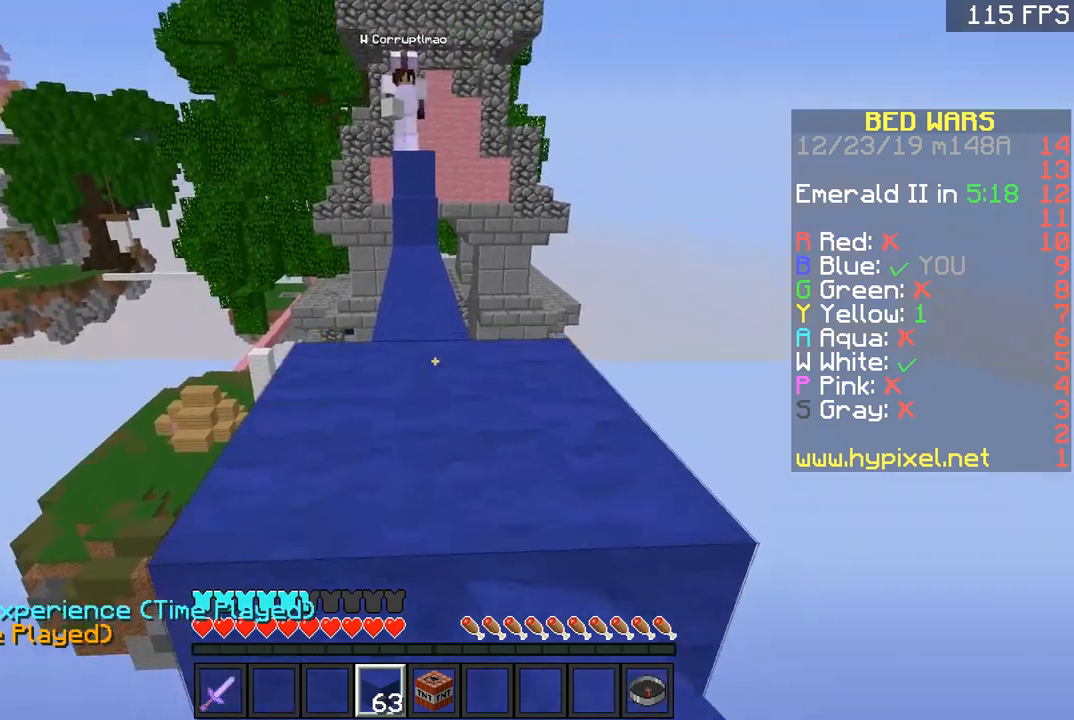
{"keys": ["space"], "mouse": [], "events": [[50, "mouse_right", "down"], [67, "w", "down"], [117, "mouse_right", "up"], [150, "space", "down"], [217, "w", "up"], [317, "mouse_right", "down"], [317, "space", "up"], [467, "mouse_right", "up"], [467, "space", "down"]]}
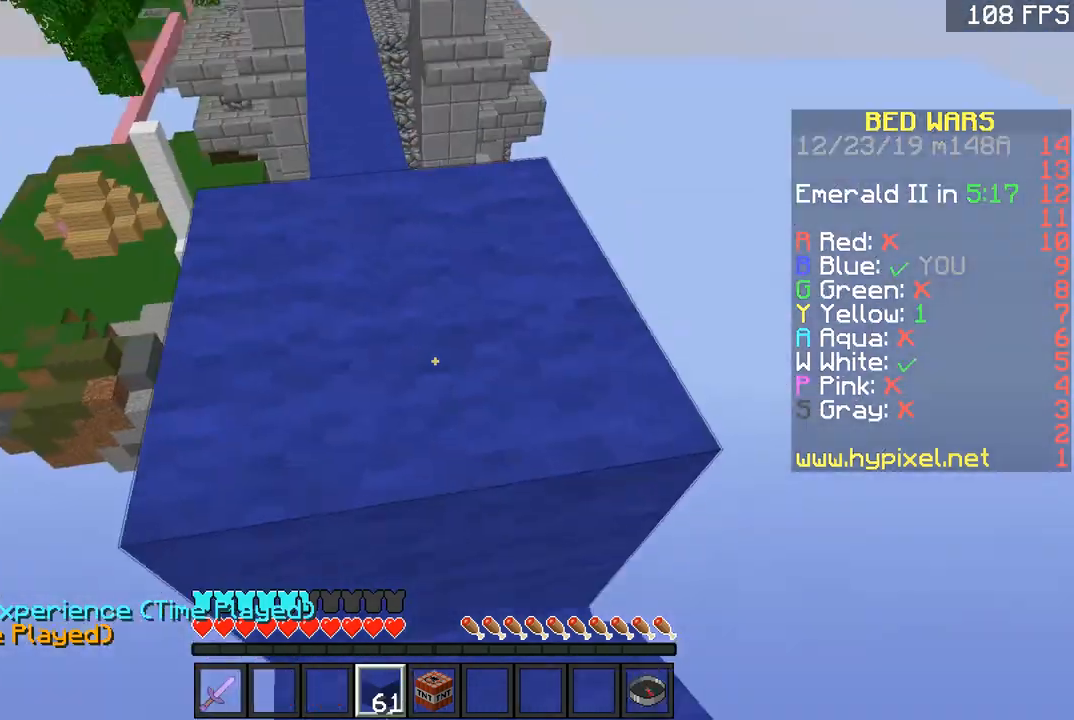
{"keys": ["space"], "mouse": [], "events": [[66, "mouse_right", "down"], [217, "mouse_right", "up"], [267, "mouse_right", "down"], [267, "space", "up"], [417, "mouse_right", "up"], [417, "space", "down"]]}
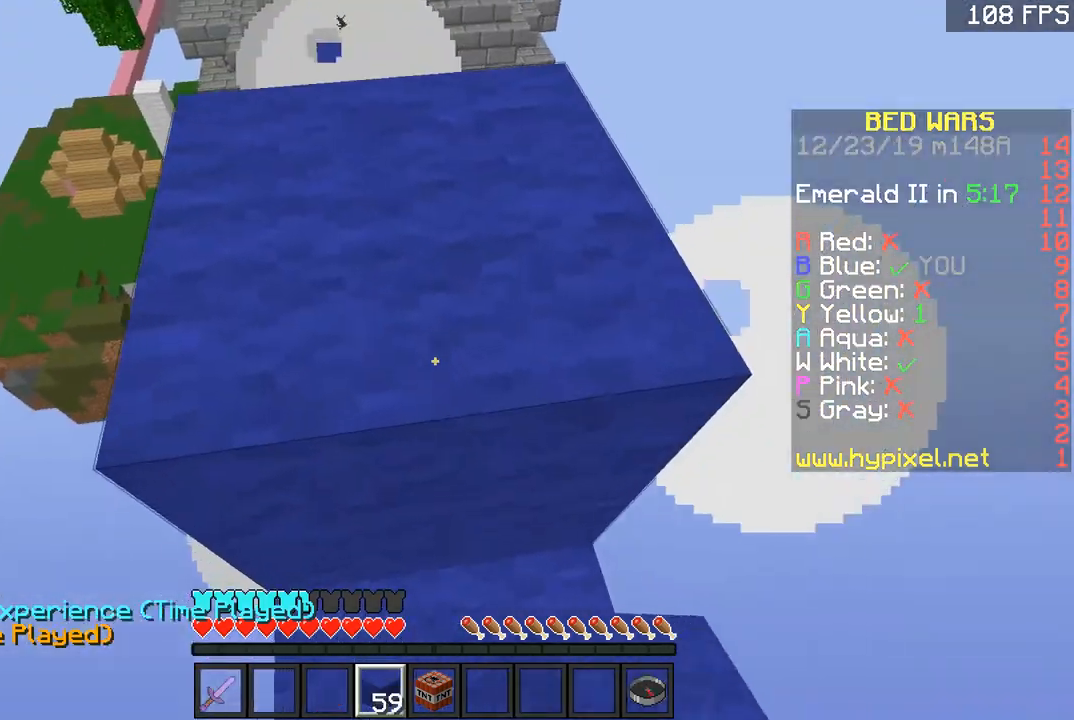
{"keys": [], "mouse": [], "events": [[34, "mouse_right", "down"], [167, "mouse_right", "up"], [217, "mouse_right", "down"], [267, "space", "up"], [367, "mouse_right", "up"]]}
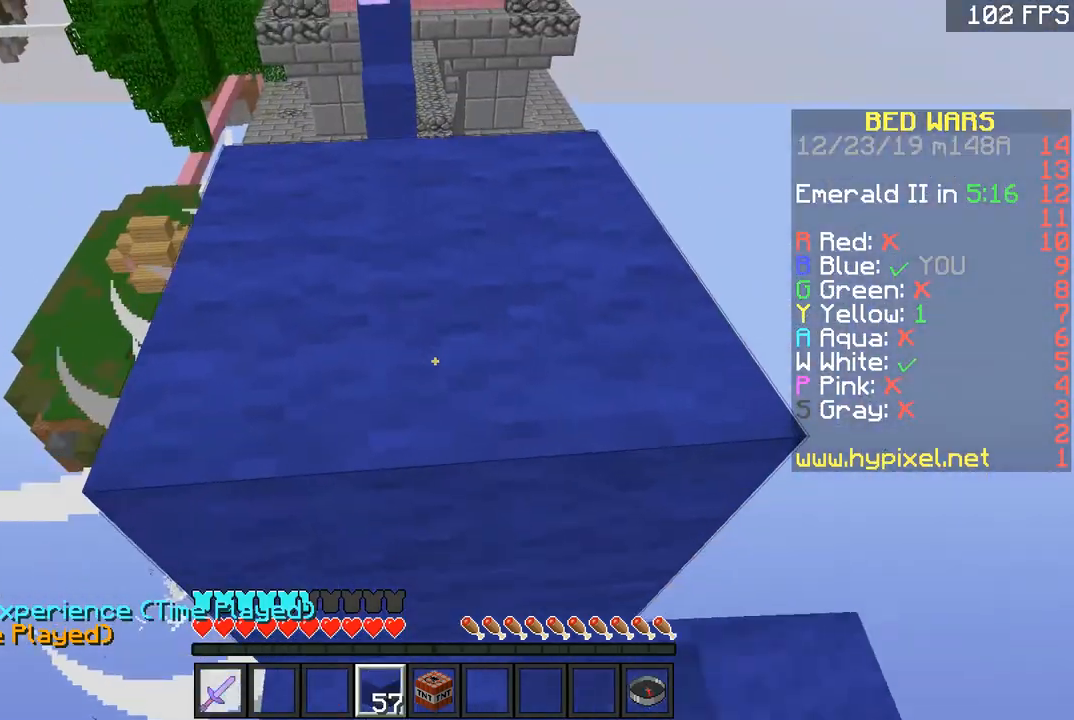
{"keys": ["space"], "mouse": [], "events": [[33, "mouse_right", "down"], [33, "space", "down"], [117, "mouse_right", "up"], [183, "mouse_right", "down"], [267, "space", "up"], [333, "mouse_right", "up"], [417, "space", "down"]]}
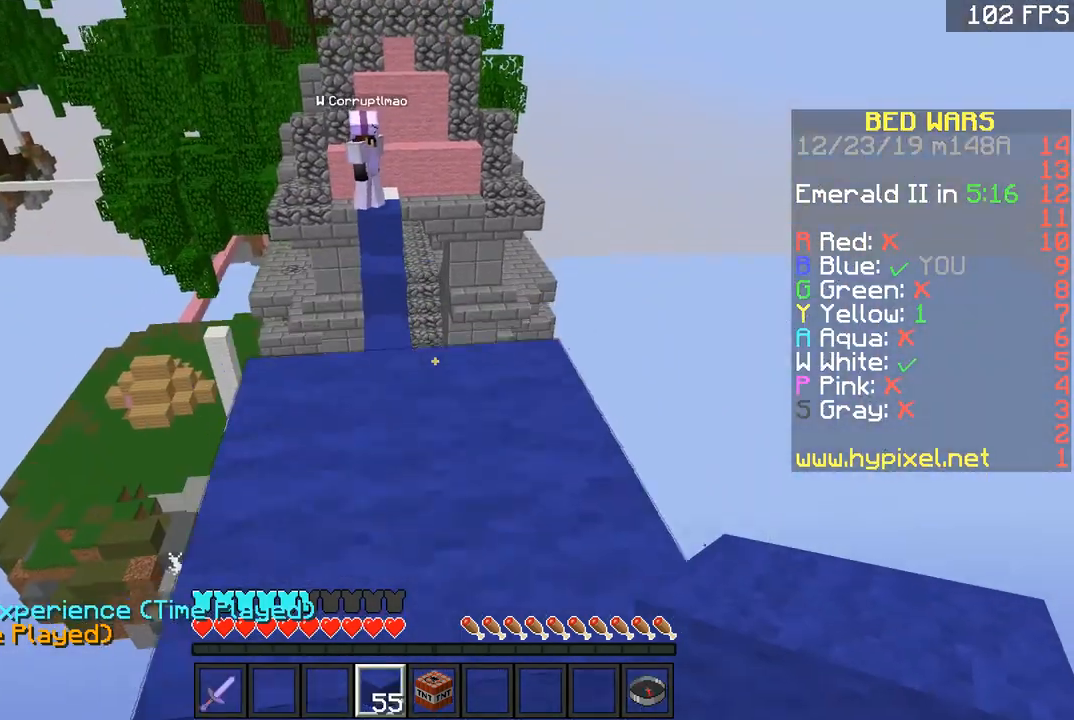
{"keys": ["a", "w"], "mouse": [], "events": [[117, "w", "down"], [217, "space", "up"], [367, "a", "down"]]}
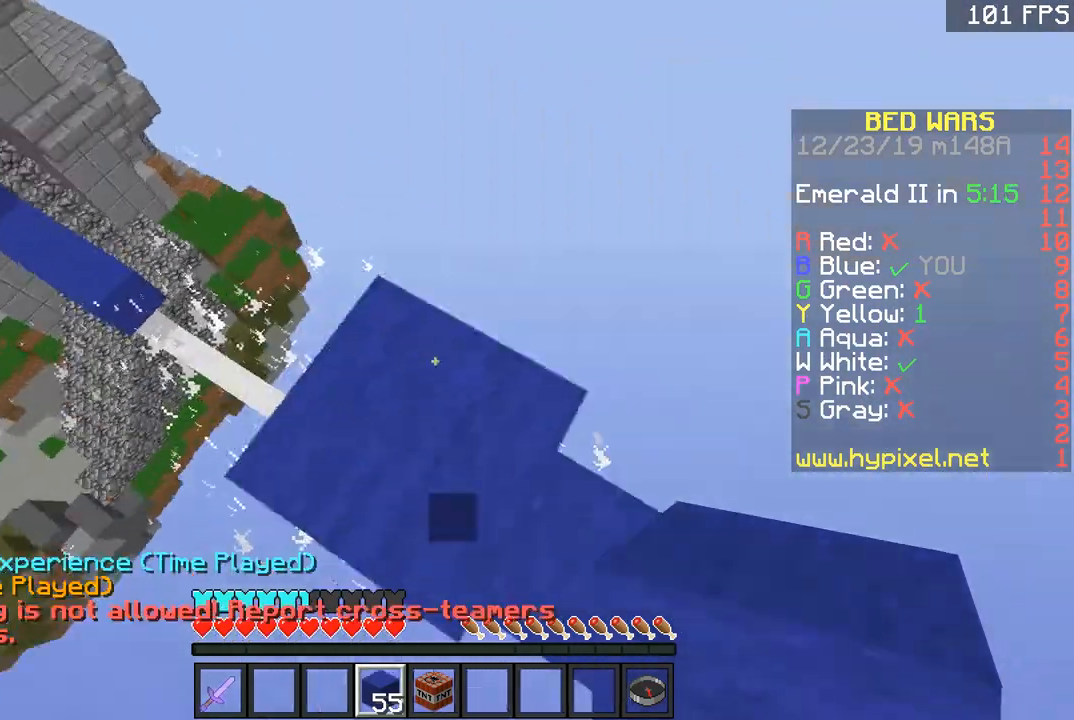
{"keys": ["a", "s"], "mouse": [], "events": [[16, "w", "up"], [117, "s", "down"]]}
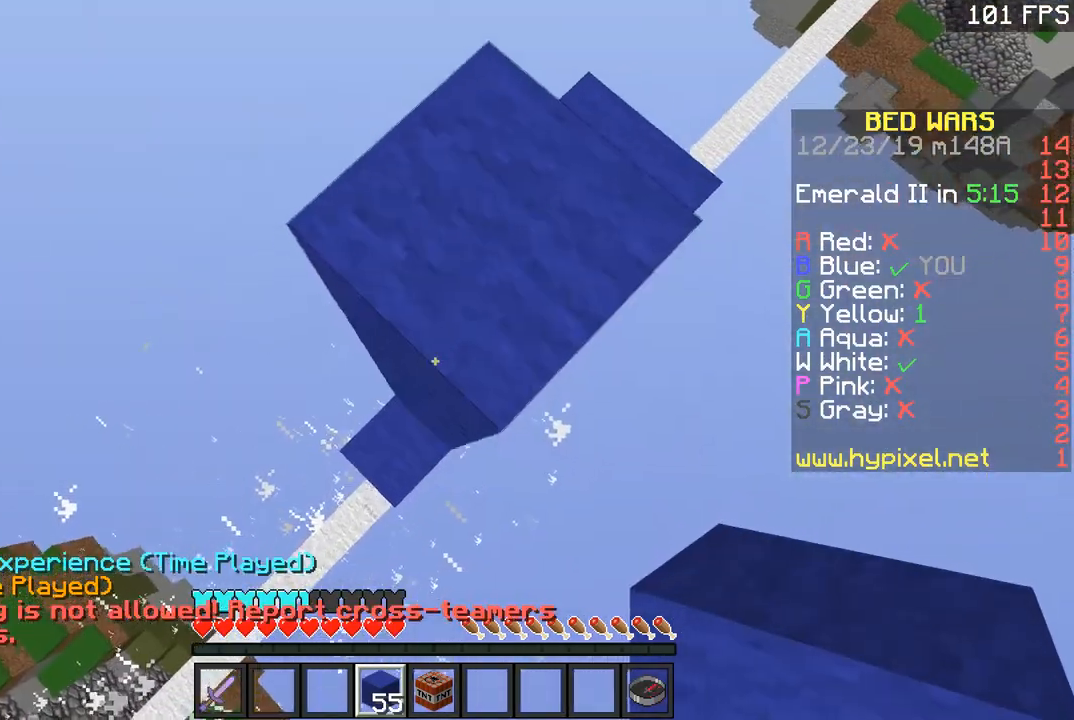
{"keys": ["a", "s"], "mouse": ["right"], "events": [[67, "mouse_right", "down"]]}